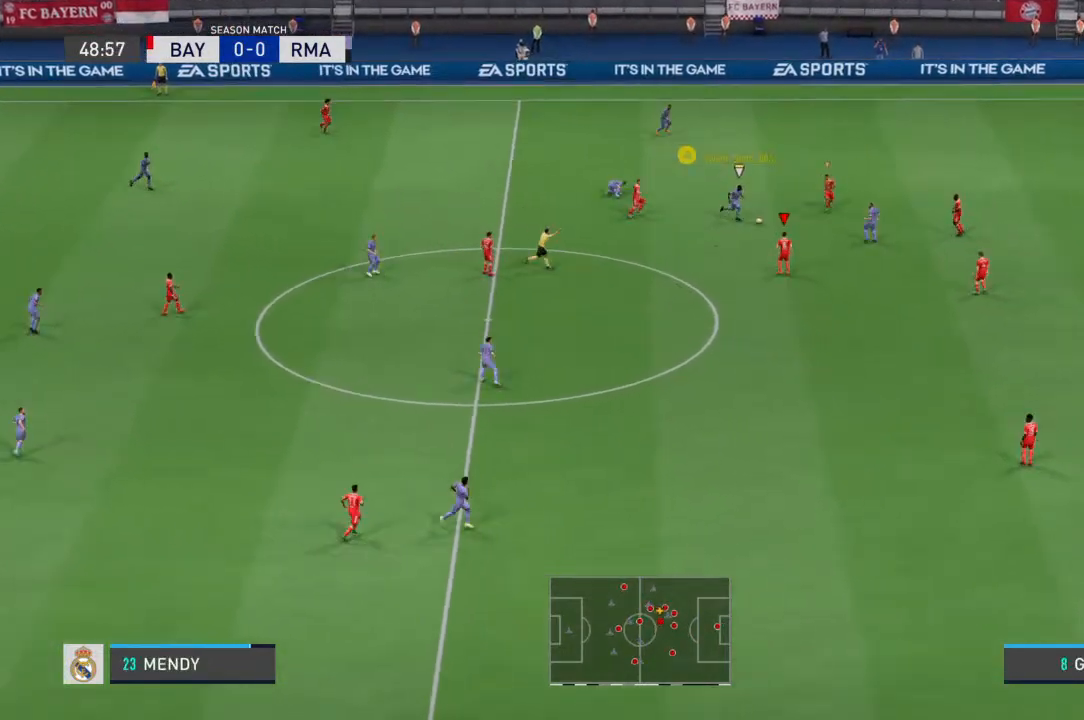
Gameplay with a controller (PlayStation layout); each line is a JSON object with the inputs held at the frame after it (dt_ms = milliseconds from this image to that frame). "events" lists button and stick changes between this image and that frame as [ms after this image, input, new state], when the widget could be followed in between. Not read: DPAD_UP L1 L2 L3 R1 R2 R3 SELECT START TRIANGLE.
{"dt_ms": 500, "buttons": [], "left_stick": "up-right", "right_stick": "center", "events": [[67, "left_stick", "up-right"]]}
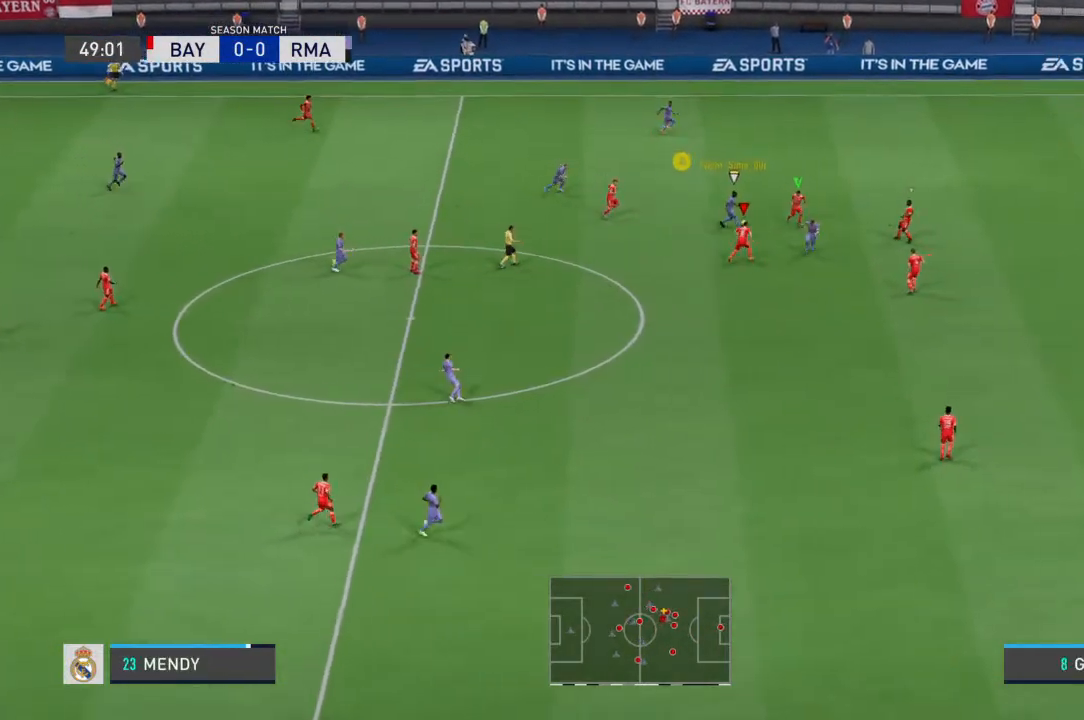
{"dt_ms": 500, "buttons": [], "left_stick": "up-right", "right_stick": "center", "events": []}
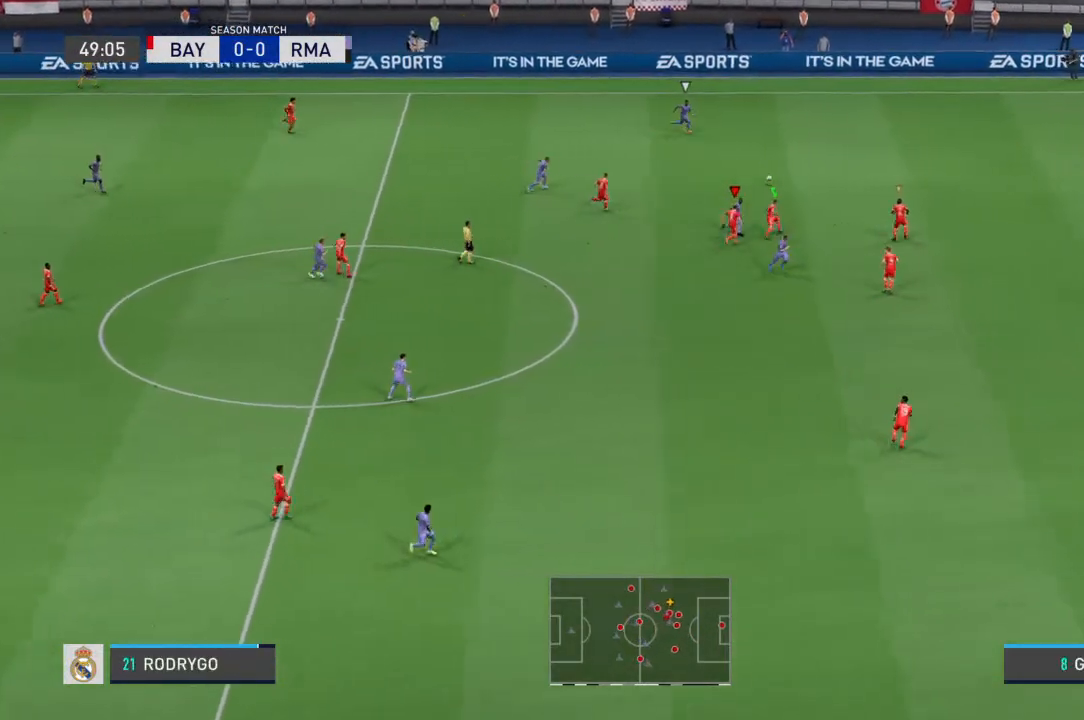
{"dt_ms": 500, "buttons": [], "left_stick": "up-right", "right_stick": "center", "events": []}
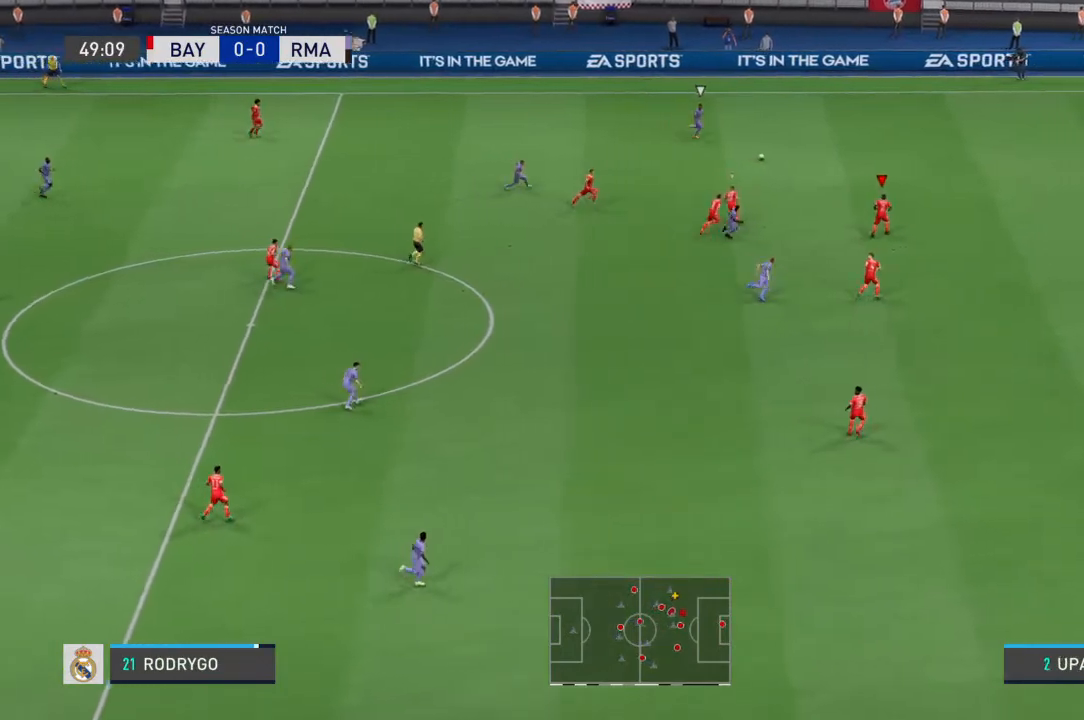
{"dt_ms": 500, "buttons": [], "left_stick": "up-right", "right_stick": "center", "events": []}
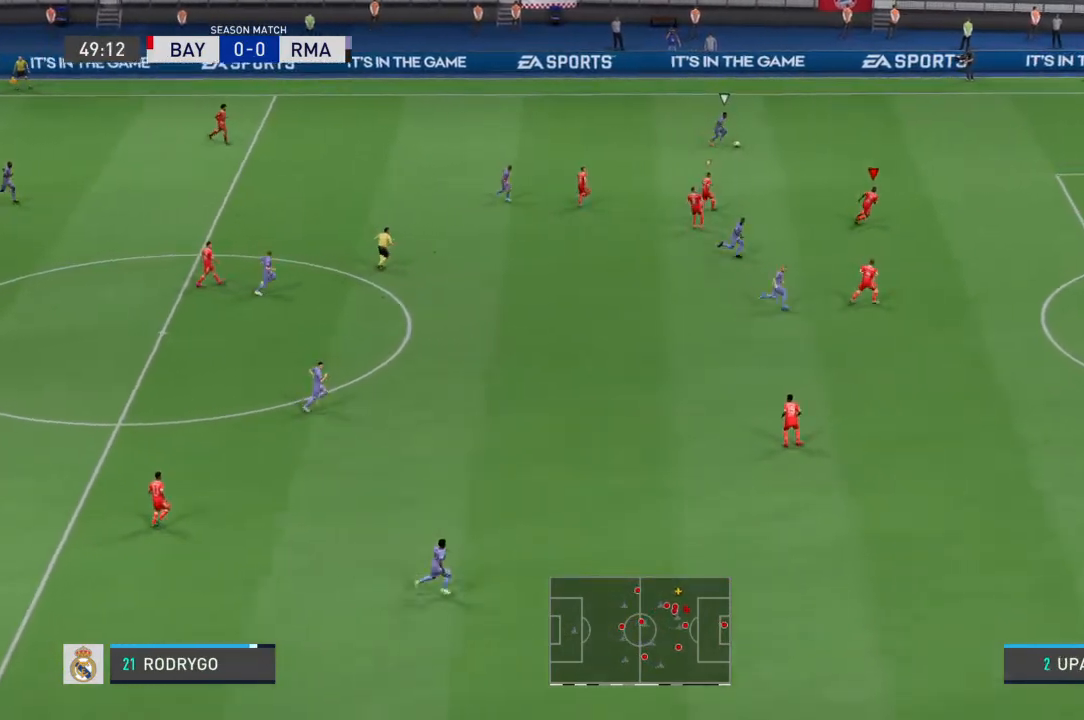
{"dt_ms": 500, "buttons": [], "left_stick": "up-right", "right_stick": "center", "events": []}
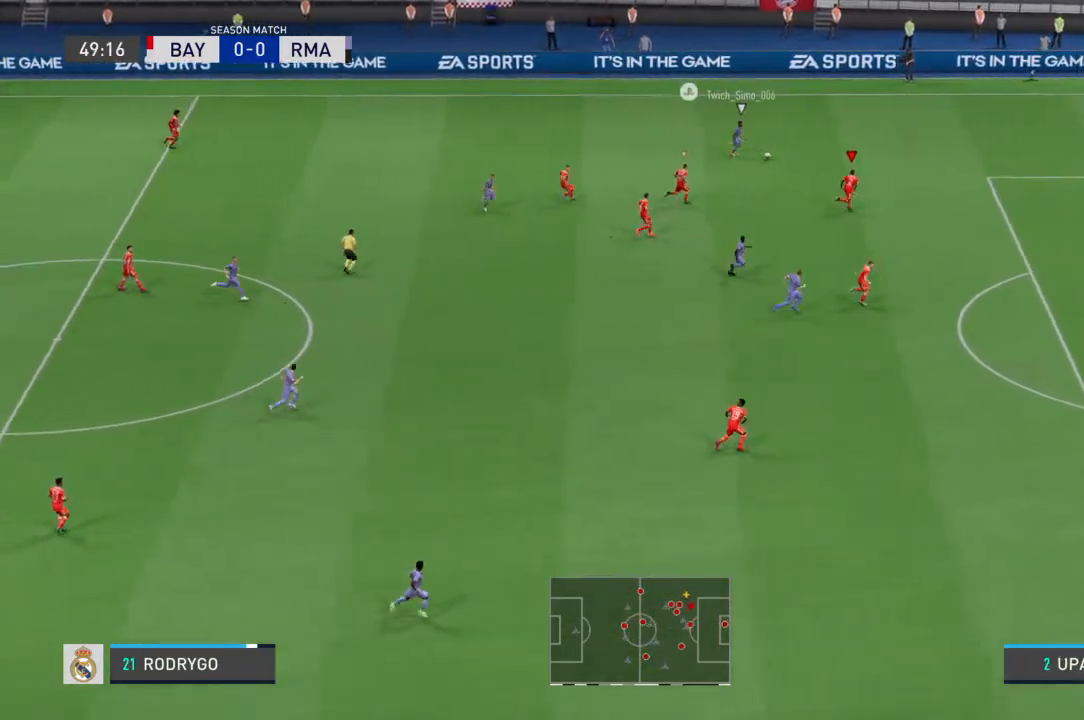
{"dt_ms": 500, "buttons": [], "left_stick": "up", "right_stick": "center", "events": [[467, "left_stick", "up"]]}
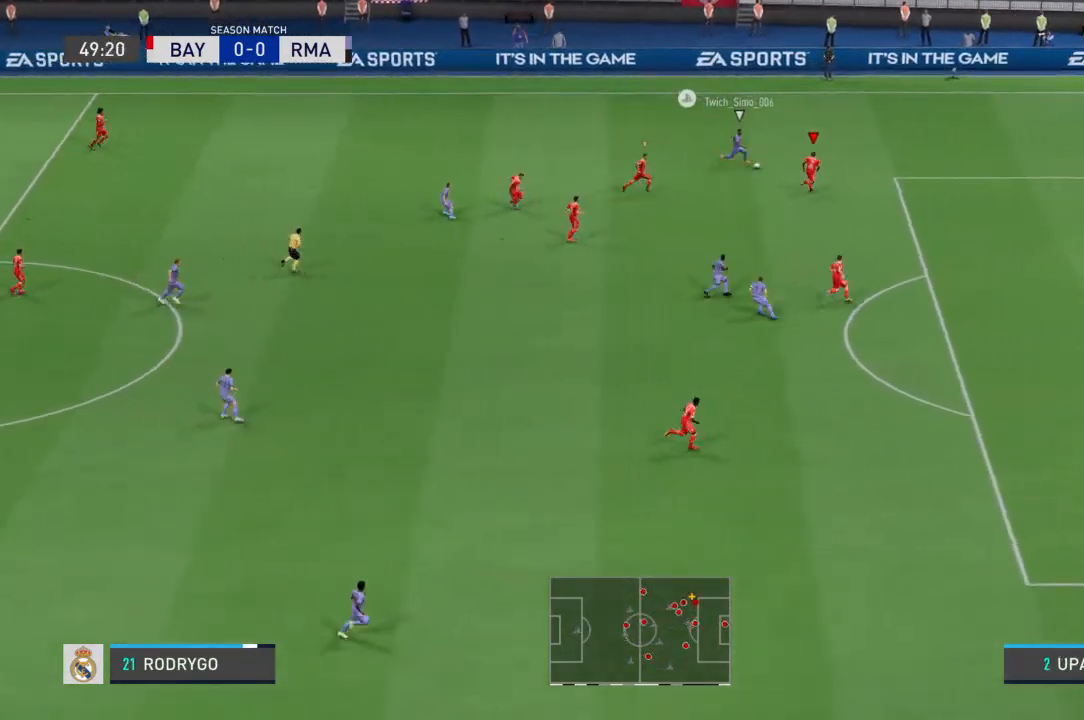
{"dt_ms": 500, "buttons": [], "left_stick": "up-left", "right_stick": "center", "events": [[100, "left_stick", "up-left"], [267, "left_stick", "up"], [400, "left_stick", "up-left"]]}
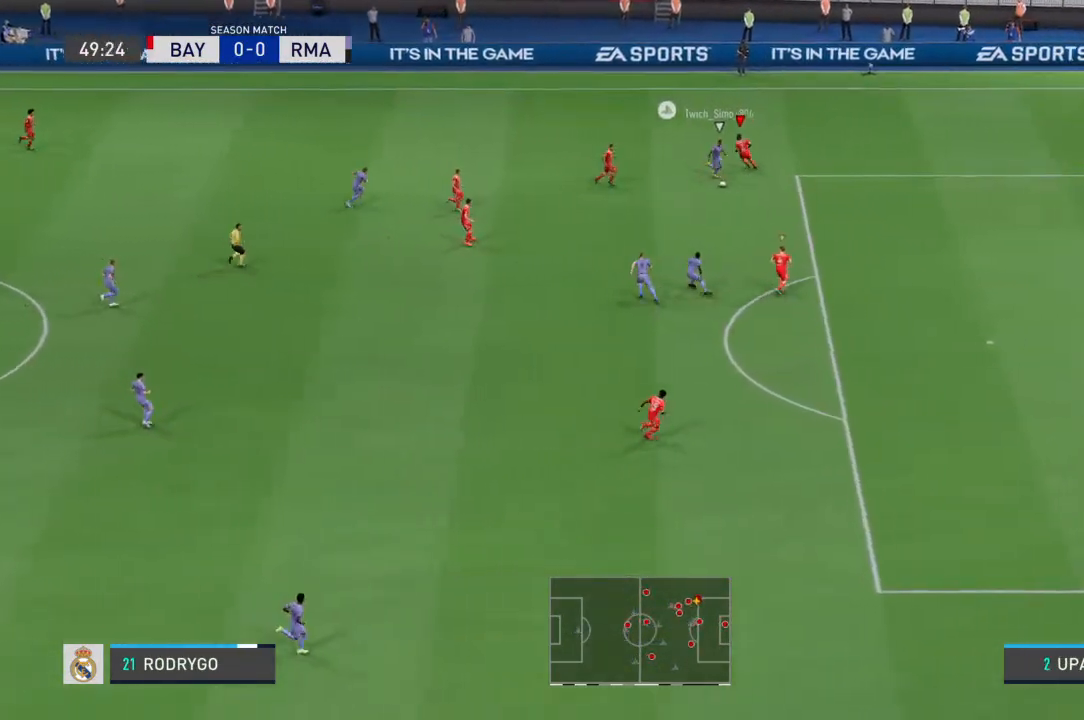
{"dt_ms": 500, "buttons": [], "left_stick": "center", "right_stick": "center"}
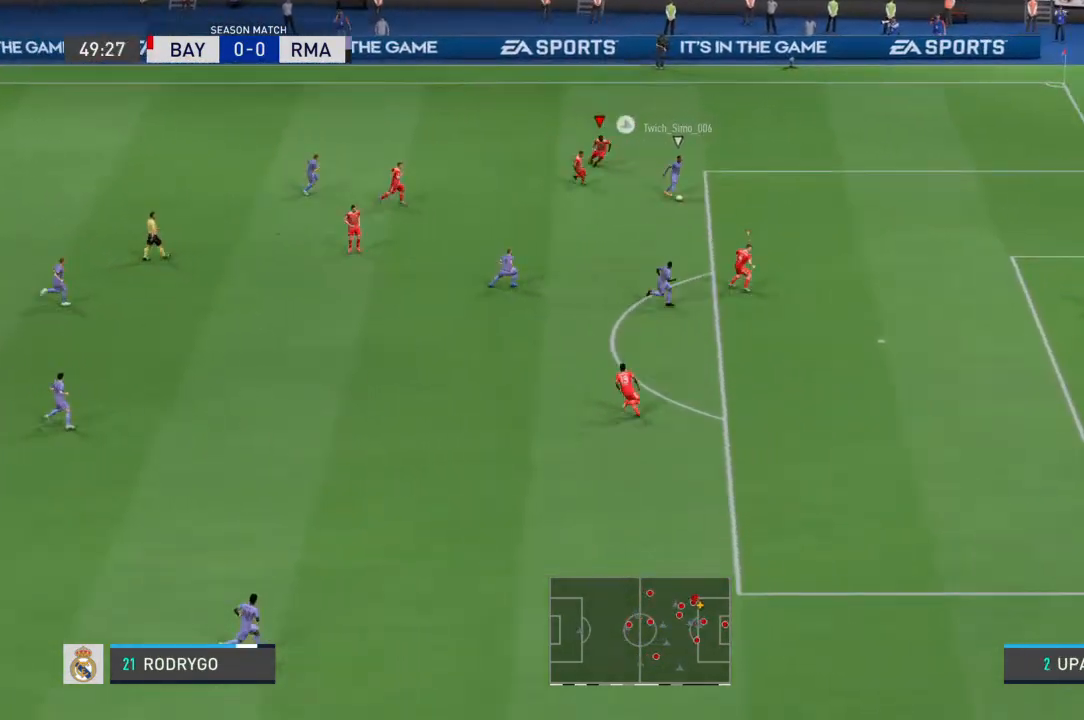
{"dt_ms": 500, "buttons": [], "left_stick": "up-right", "right_stick": "center", "events": [[100, "left_stick", "up-right"]]}
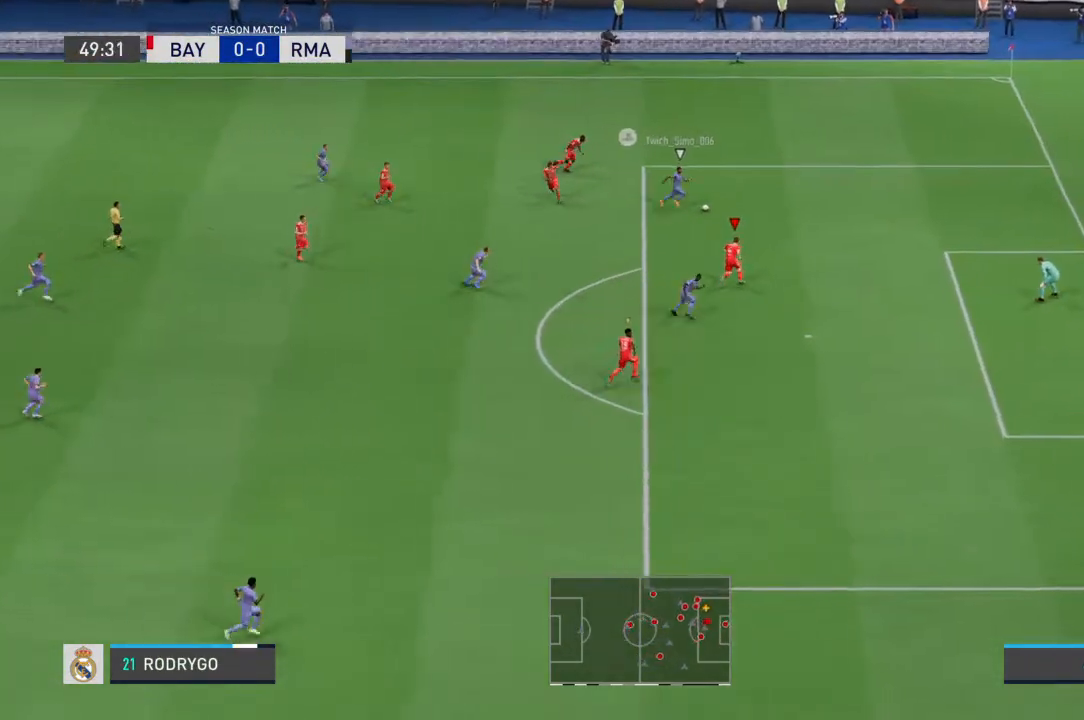
{"dt_ms": 500, "buttons": [], "left_stick": "center", "right_stick": "center", "events": [[433, "left_stick", "center"]]}
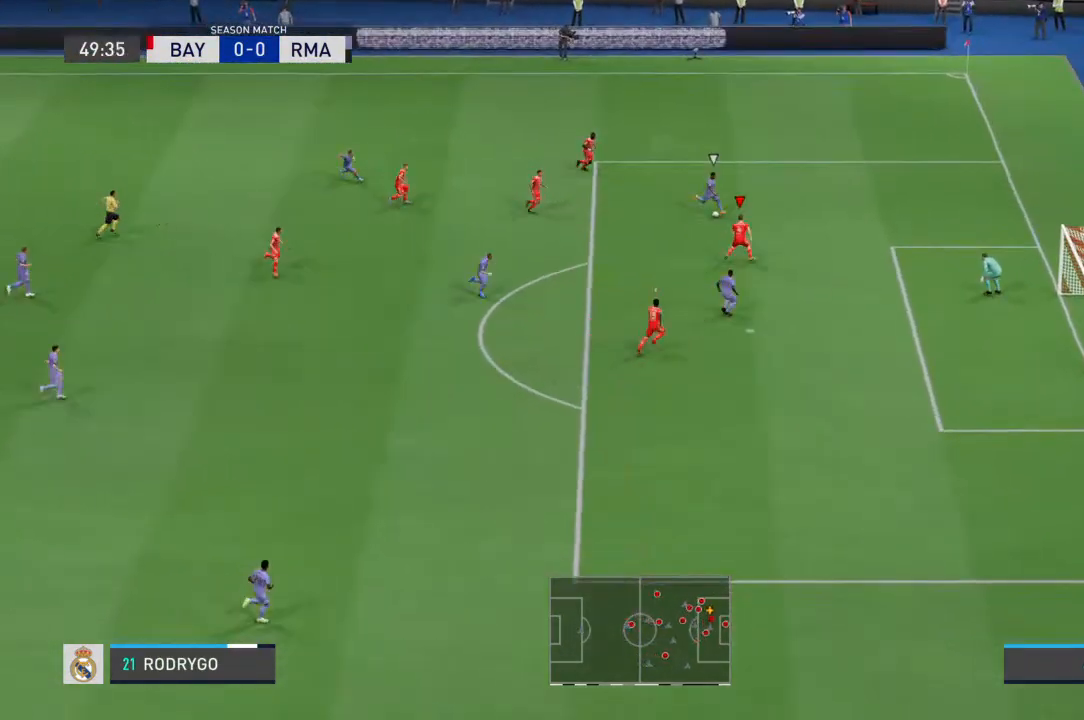
{"dt_ms": 1000, "buttons": [], "left_stick": "down", "right_stick": "center"}
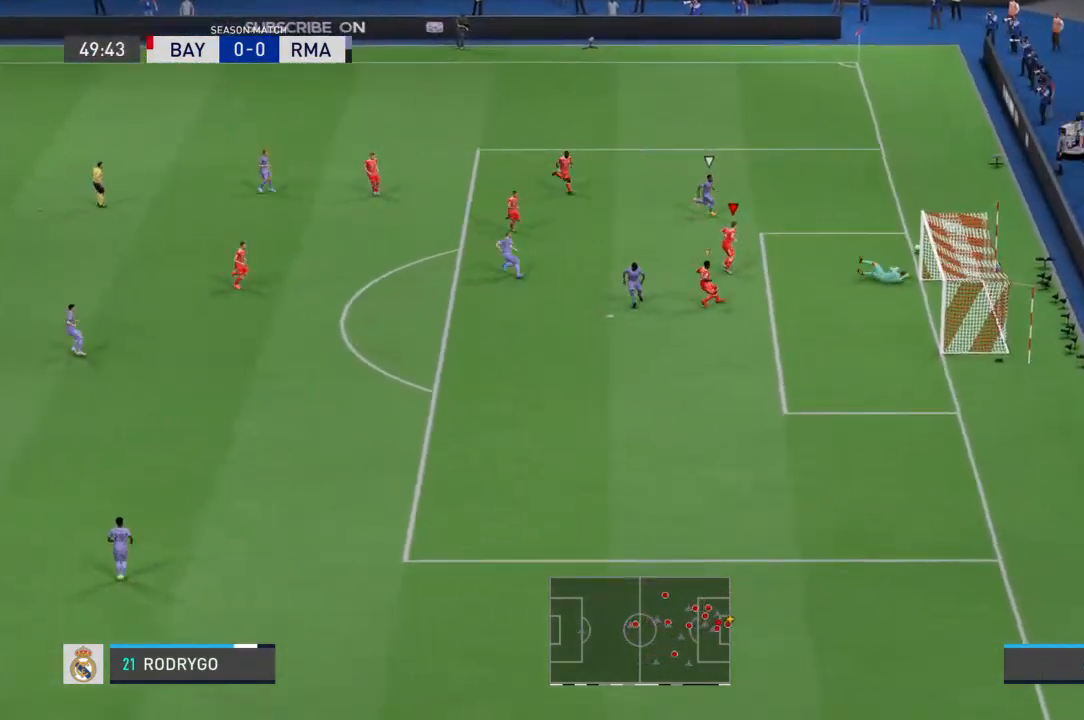
{"dt_ms": 500, "buttons": [], "left_stick": "center", "right_stick": "center", "events": [[167, "left_stick", "center"], [200, "DPAD_RIGHT", "down"], [267, "DPAD_RIGHT", "up"]]}
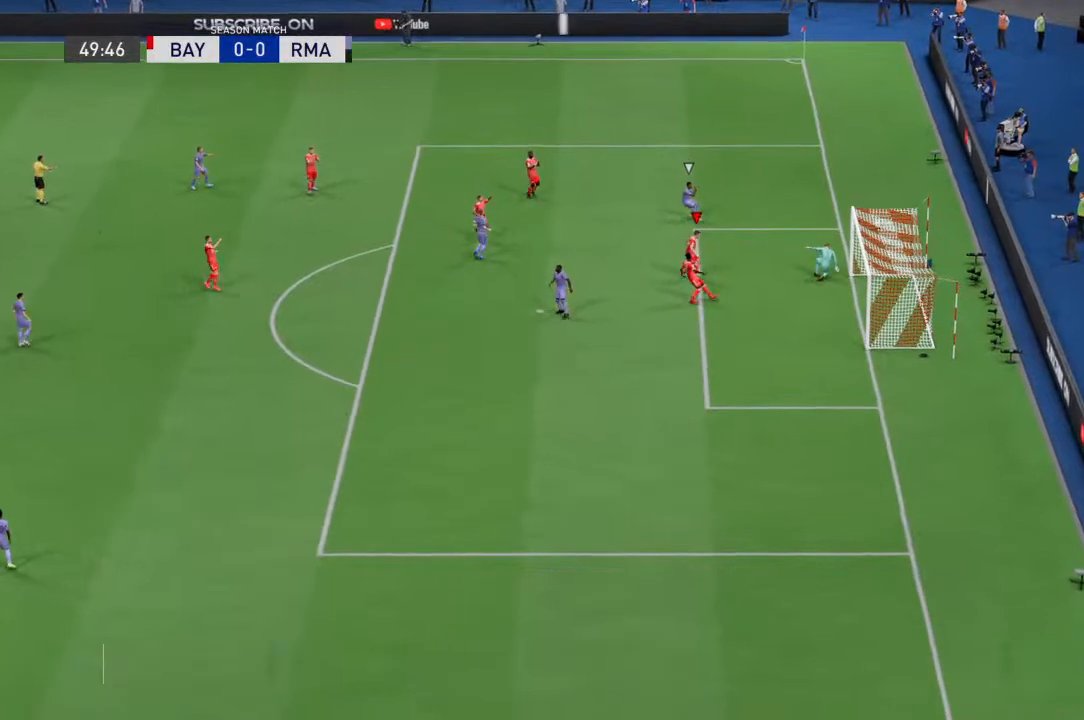
{"dt_ms": 500, "buttons": [], "left_stick": "center", "right_stick": "center", "events": []}
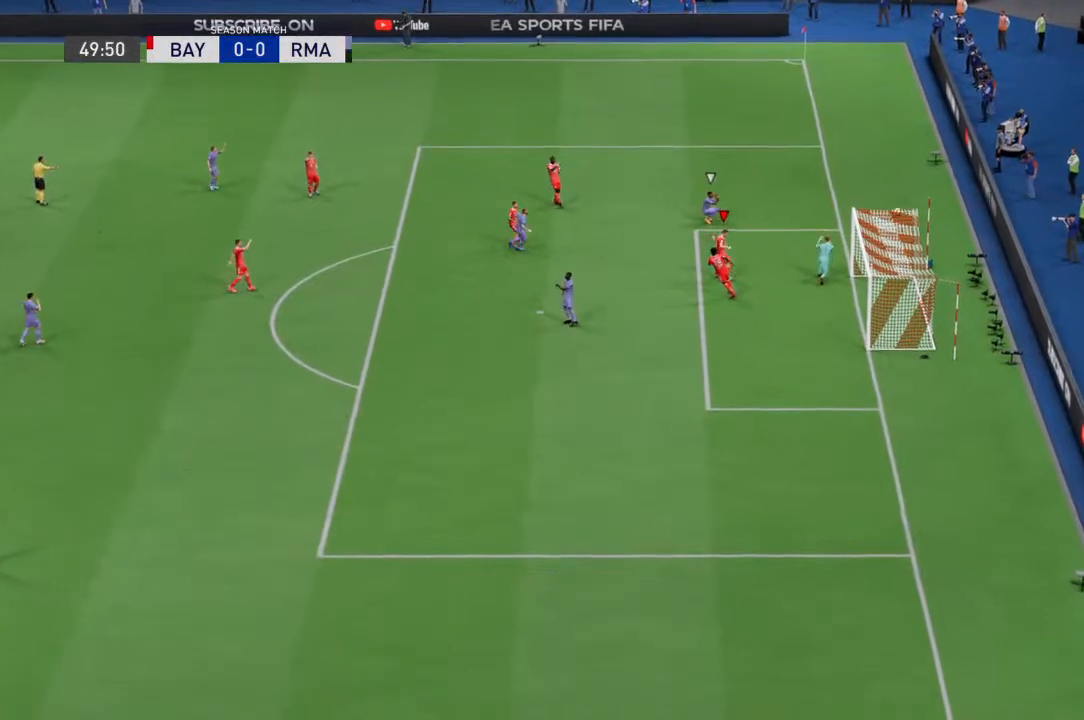
{"dt_ms": 500, "buttons": [], "left_stick": "center", "right_stick": "center", "events": []}
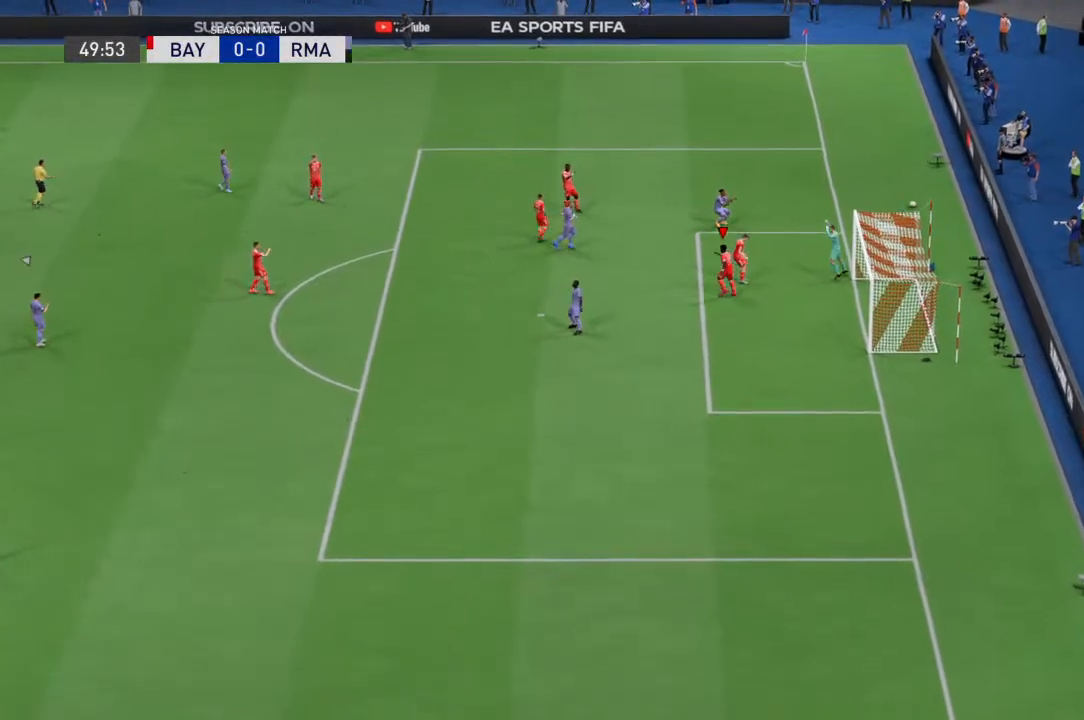
{"dt_ms": 500, "buttons": [], "left_stick": "center", "right_stick": "center", "events": []}
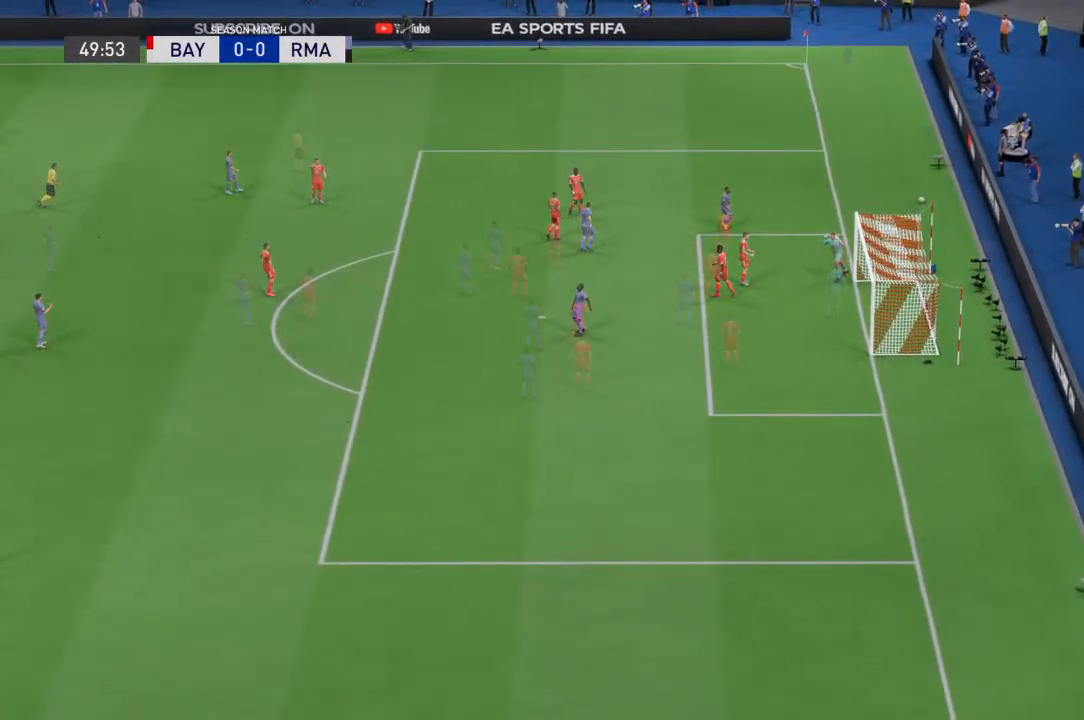
{"dt_ms": 500, "buttons": [], "left_stick": "center", "right_stick": "center", "events": [[67, "CROSS", "down"], [500, "CROSS", "up"]]}
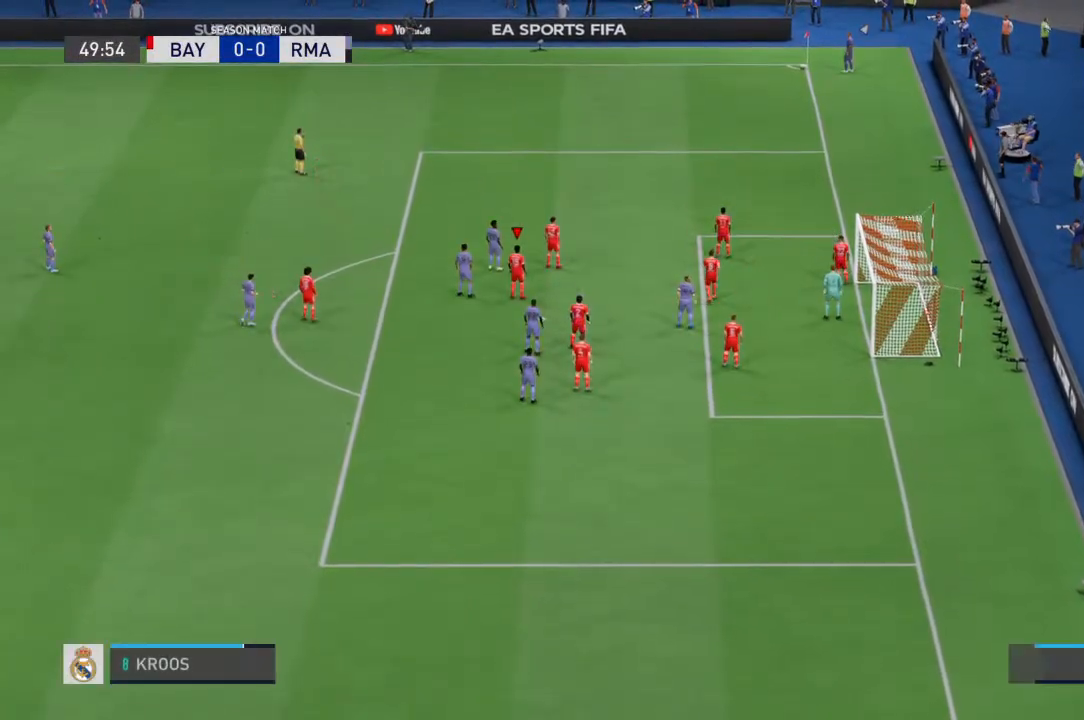
{"dt_ms": 500, "buttons": [], "left_stick": "center", "right_stick": "center", "events": [[233, "CROSS", "down"], [367, "CROSS", "up"]]}
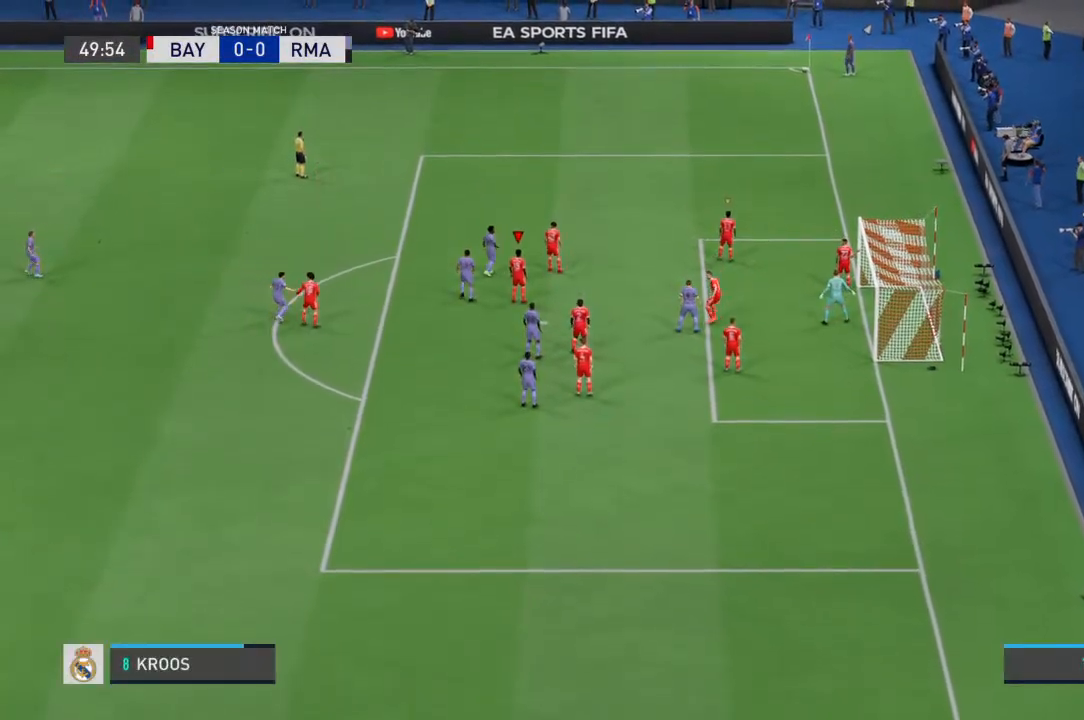
{"dt_ms": 500, "buttons": [], "left_stick": "center", "right_stick": "center", "events": [[300, "CROSS", "down"], [500, "CROSS", "up"]]}
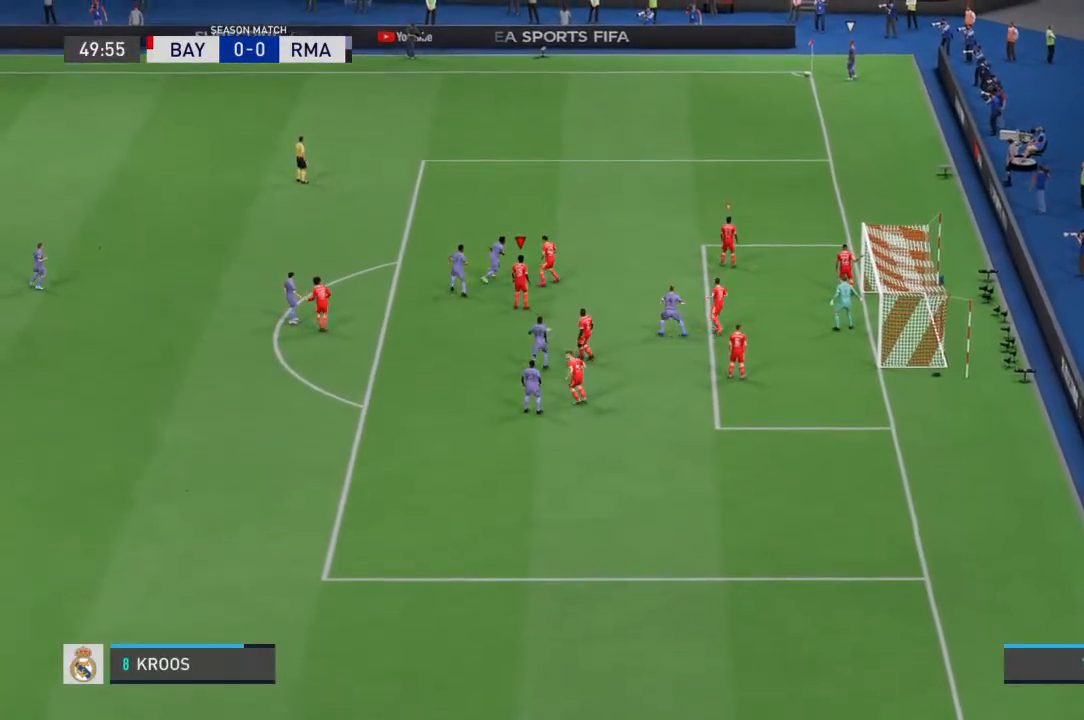
{"dt_ms": 500, "buttons": [], "left_stick": "center", "right_stick": "center", "events": []}
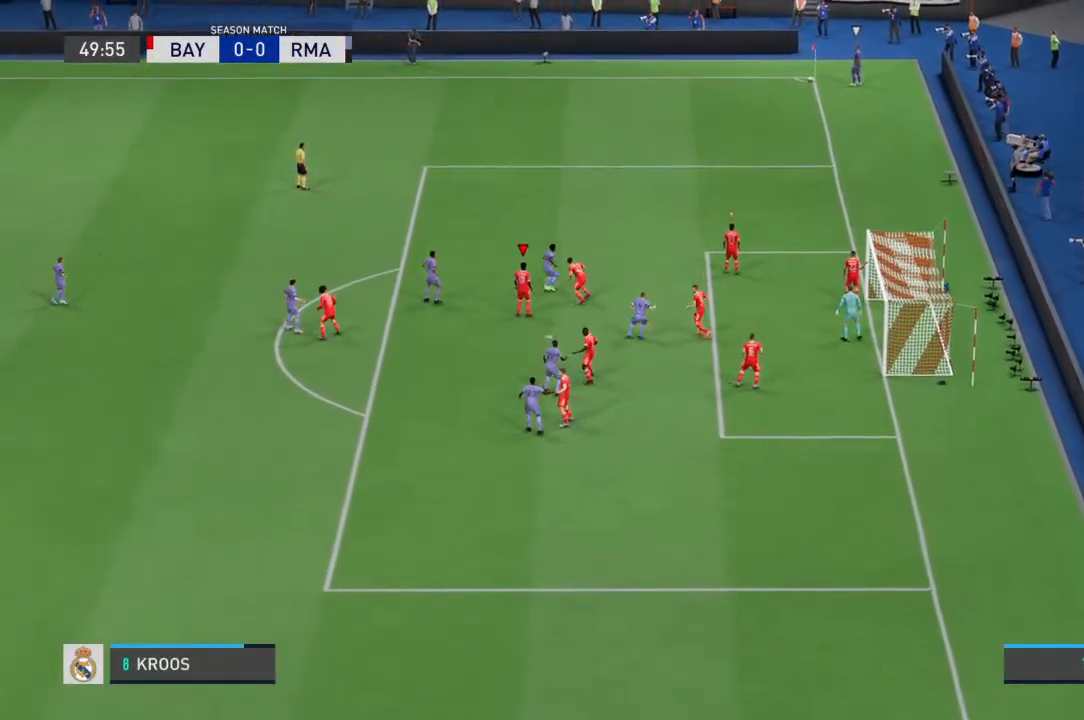
{"dt_ms": 500, "buttons": [], "left_stick": "center", "right_stick": "center", "events": []}
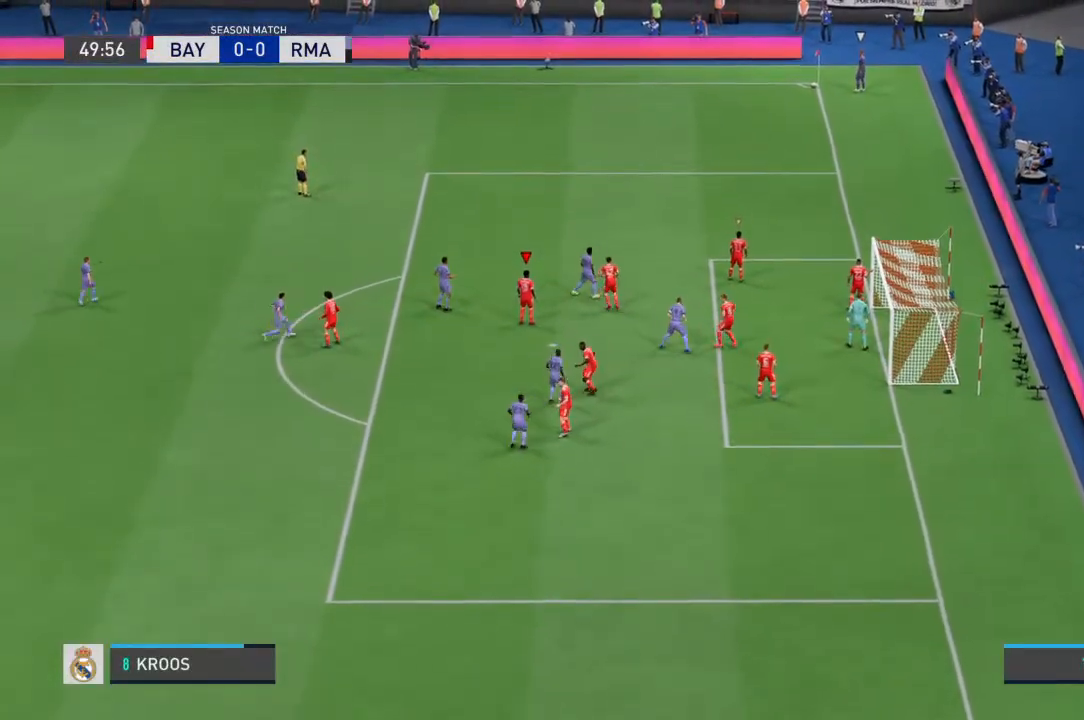
{"dt_ms": 500, "buttons": [], "left_stick": "center", "right_stick": "up-left", "events": [[500, "right_stick", "up-left"]]}
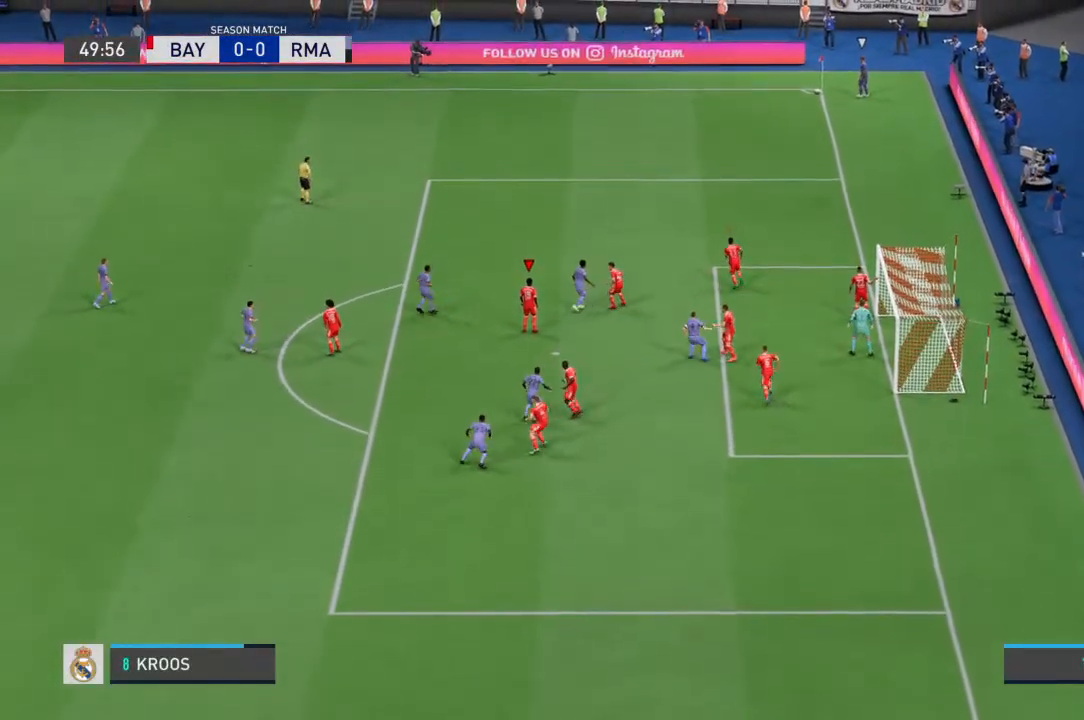
{"dt_ms": 500, "buttons": [], "left_stick": "center", "right_stick": "up-left", "events": []}
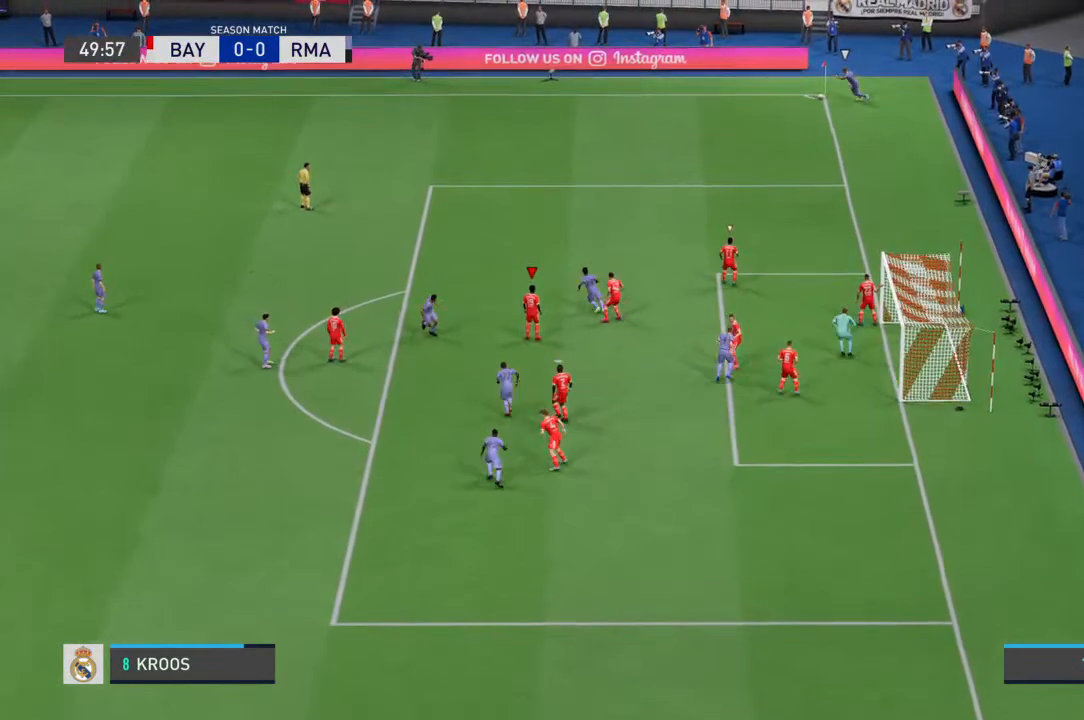
{"dt_ms": 1000, "buttons": ["CROSS"], "left_stick": "up-left", "right_stick": "center"}
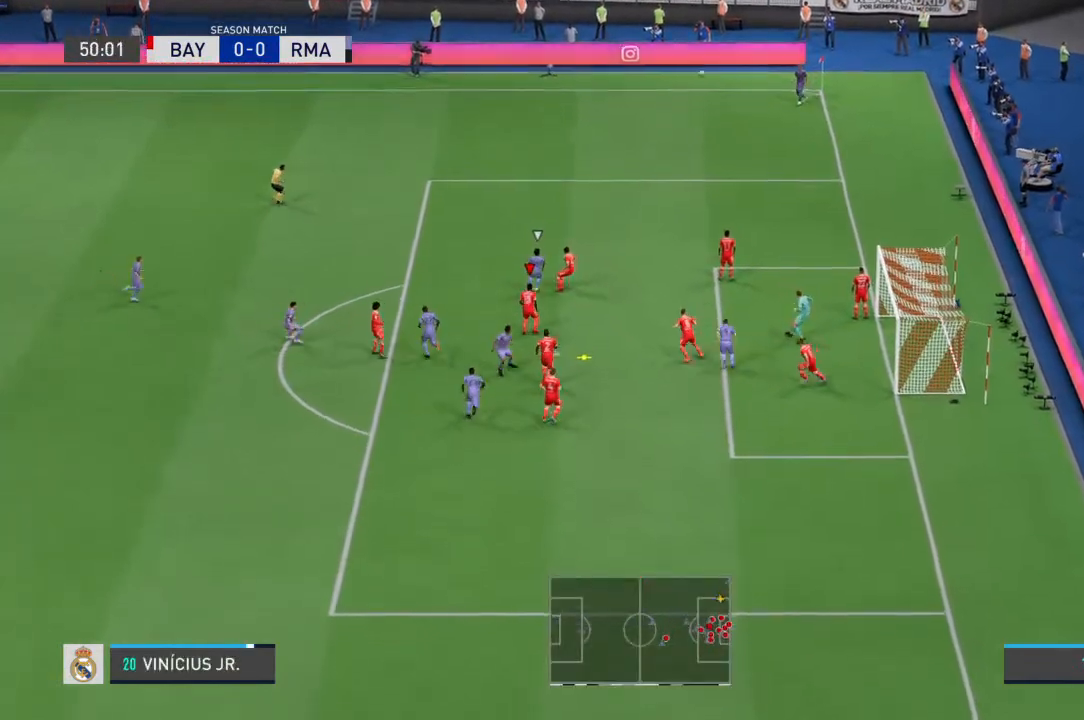
{"dt_ms": 500, "buttons": [], "left_stick": "up-left", "right_stick": "center", "events": [[100, "CROSS", "up"], [167, "CROSS", "down"], [300, "CROSS", "up"], [367, "CROSS", "down"], [467, "CROSS", "up"]]}